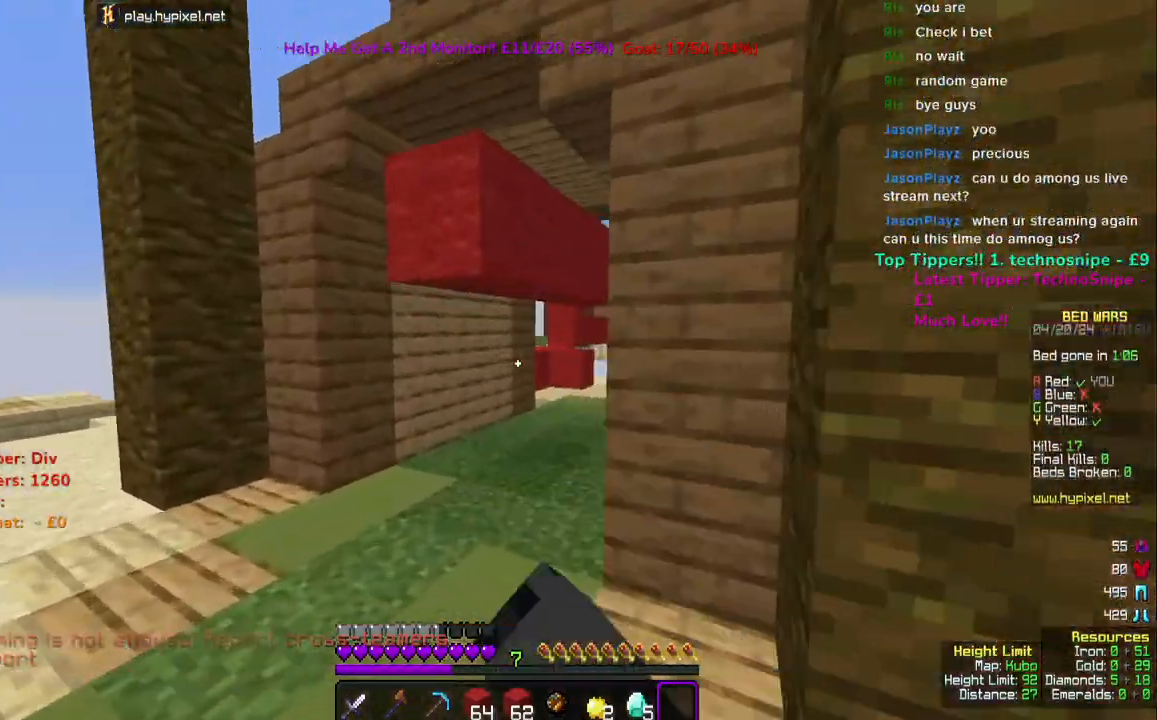
Gameplay with keyboard and mouse; each line is a JSON object with the keys and mouse buttons held at the frame after it. "events" lists presses ("down") and releases ("up") of "a", "d", "s", "space", "w", "mouse_left" and "mouse_right" between this image and that frame as [ms after this image, input, new state], when the widget could be followed in between. "mouse_left", "mouse_right" = the "left", "right" buttons of the "mouse" list. No other keys are recorded. Fast repeated clicks can show as one long hold. Mouse movement is not recorded.
{"keys": ["w"], "mouse": [], "events": [[200, "mouse_left", "up"]]}
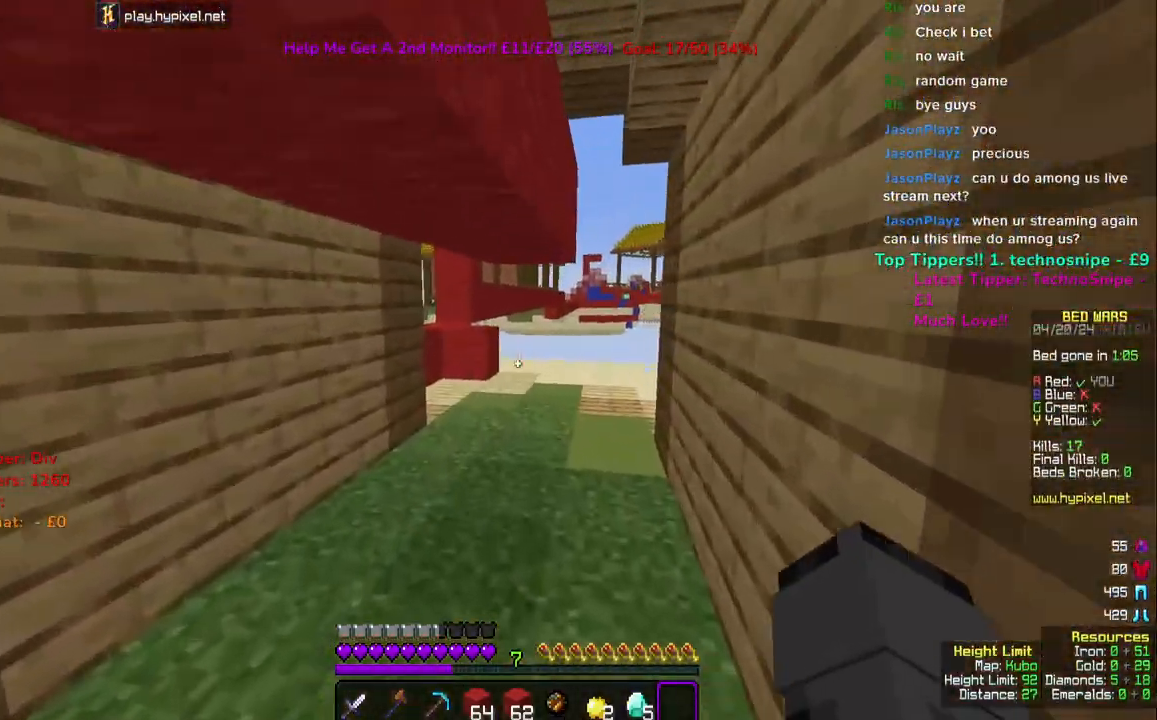
{"keys": ["w"], "mouse": [], "events": [[17, "space", "down"], [100, "space", "up"], [183, "space", "down"], [267, "space", "up"], [333, "space", "down"], [400, "space", "up"]]}
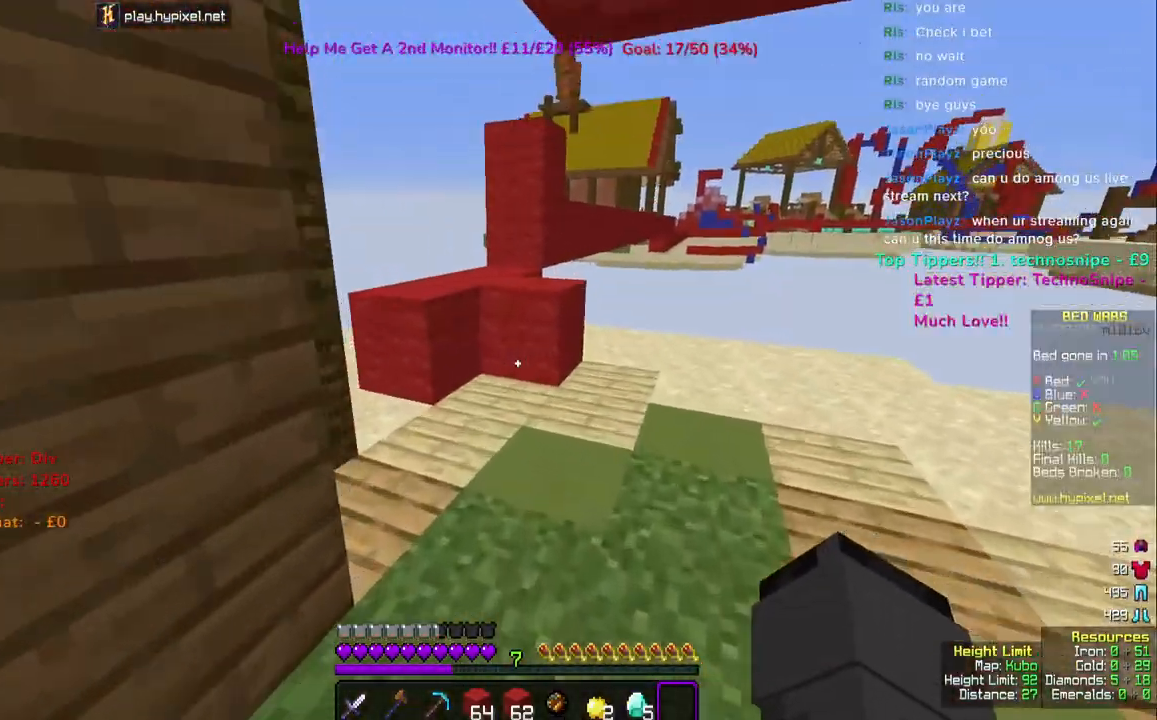
{"keys": ["w"], "mouse": [], "events": [[150, "mouse_right", "down"], [267, "mouse_right", "up"], [267, "space", "down"], [400, "space", "up"]]}
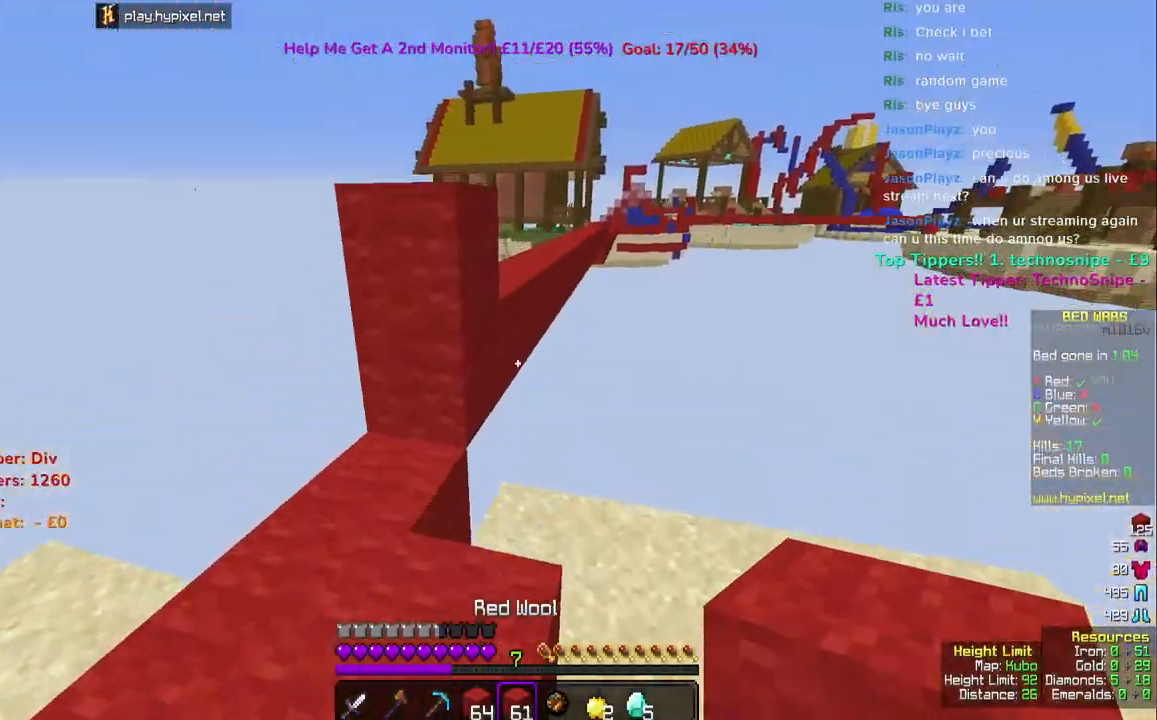
{"keys": [], "mouse": [], "events": [[33, "w", "up"], [100, "mouse_right", "down"], [117, "a", "down"], [167, "s", "down"], [183, "a", "up"], [250, "a", "down"], [317, "mouse_right", "up"], [383, "a", "up"], [483, "s", "up"]]}
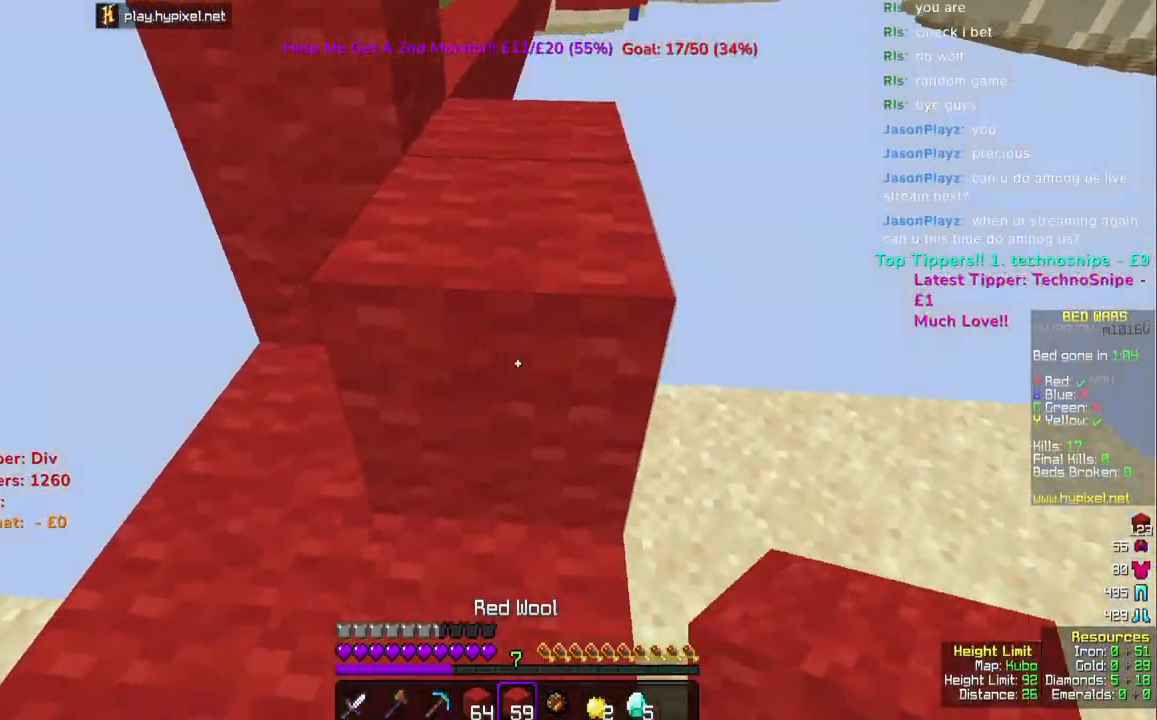
{"keys": ["space", "w"], "mouse": [], "events": [[17, "w", "down"], [67, "space", "down"], [267, "space", "up"], [500, "space", "down"]]}
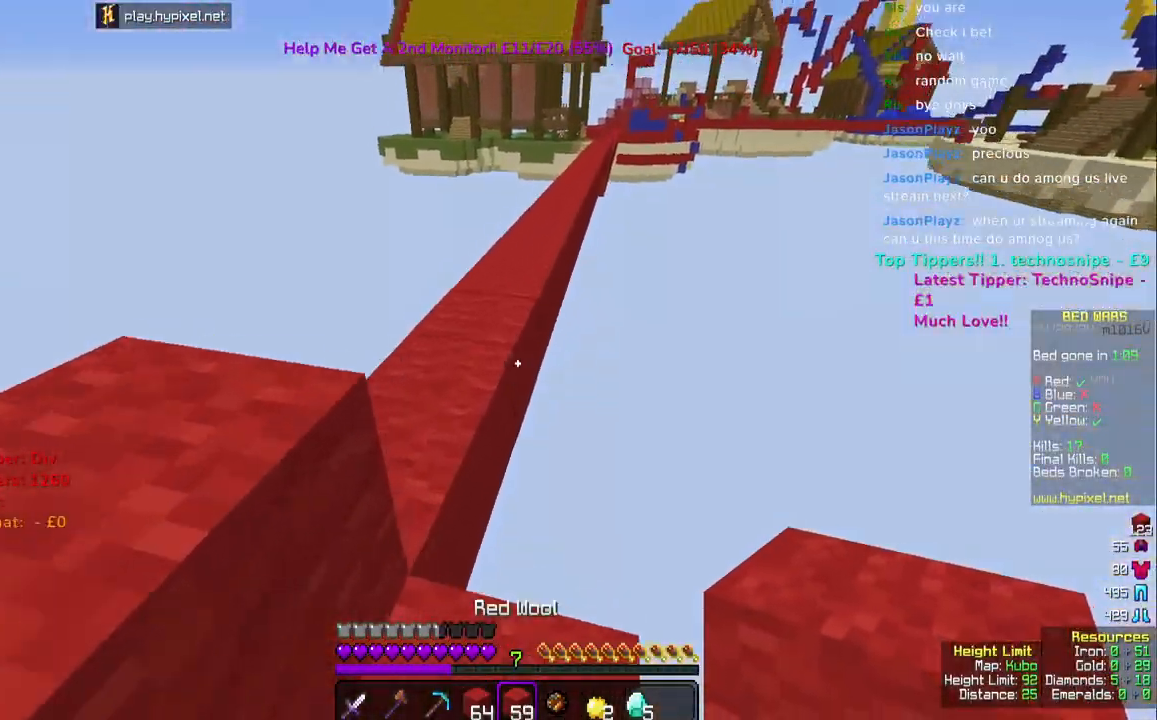
{"keys": ["space", "w"], "mouse": [], "events": [[50, "a", "down"], [233, "a", "up"]]}
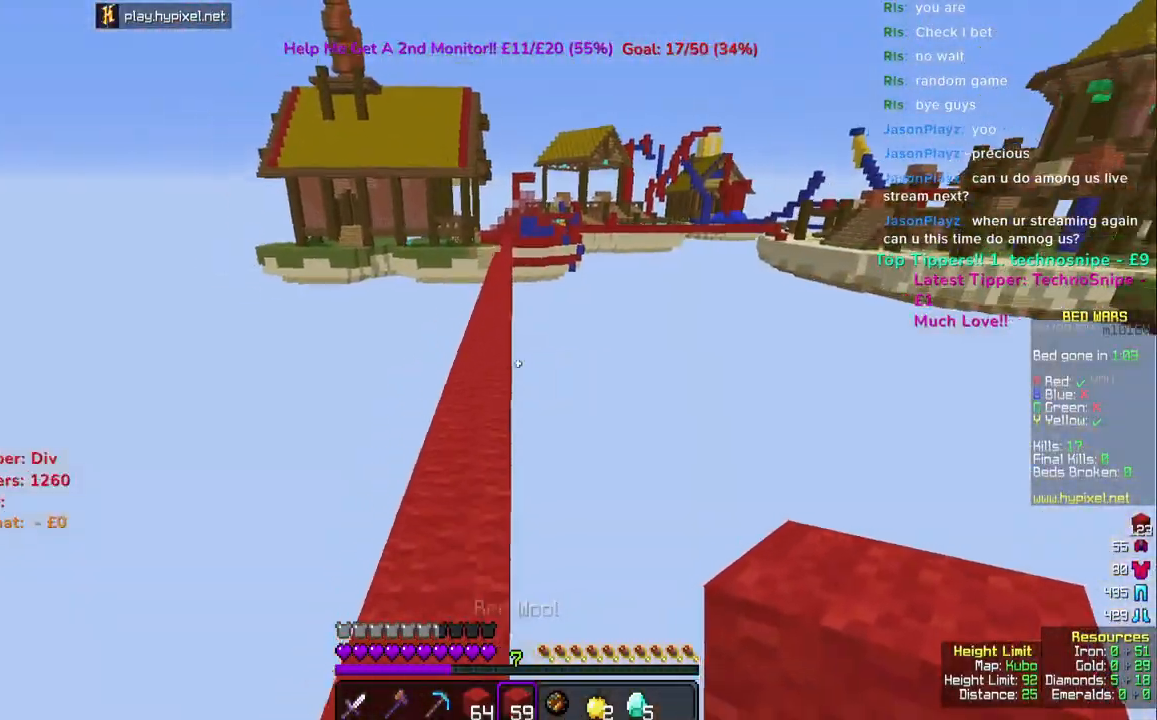
{"keys": ["space", "w"], "mouse": [], "events": []}
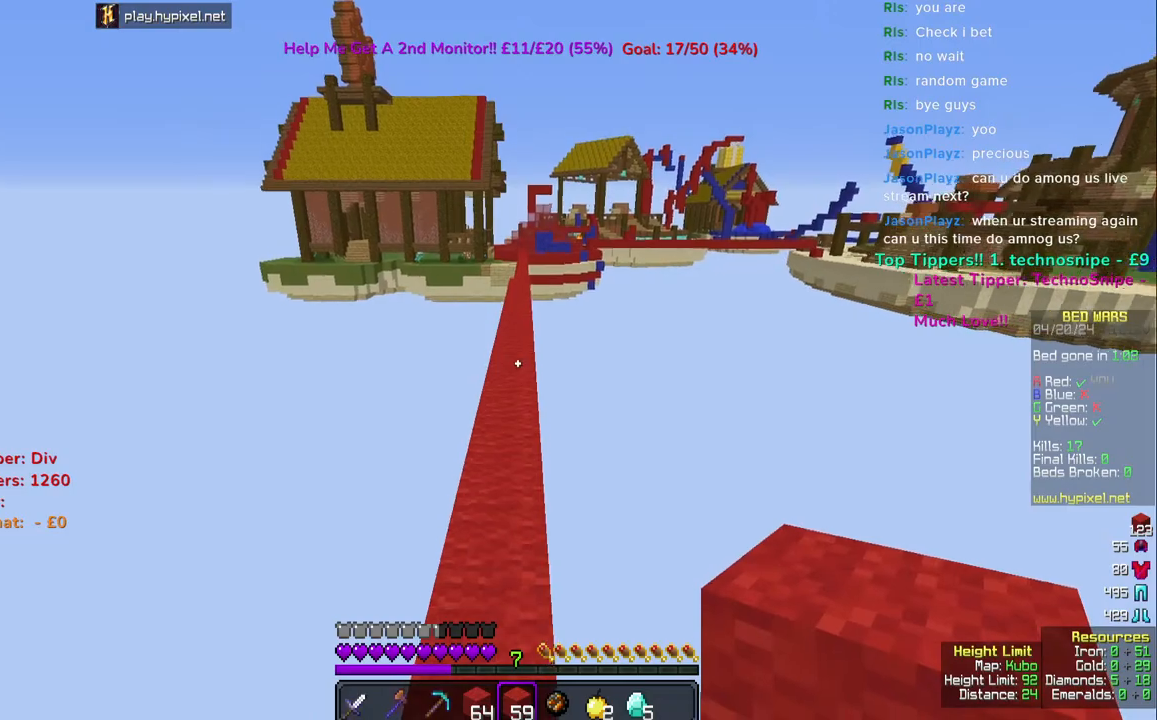
{"keys": ["space", "w"], "mouse": [], "events": []}
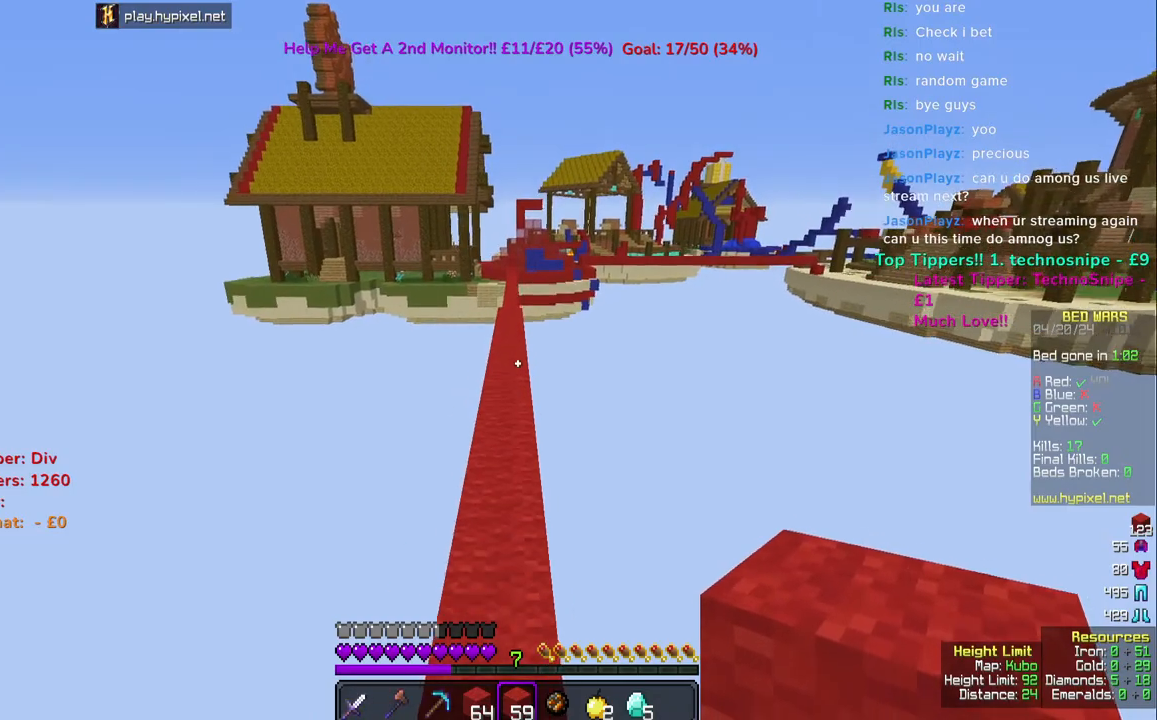
{"keys": ["space", "w"], "mouse": [], "events": []}
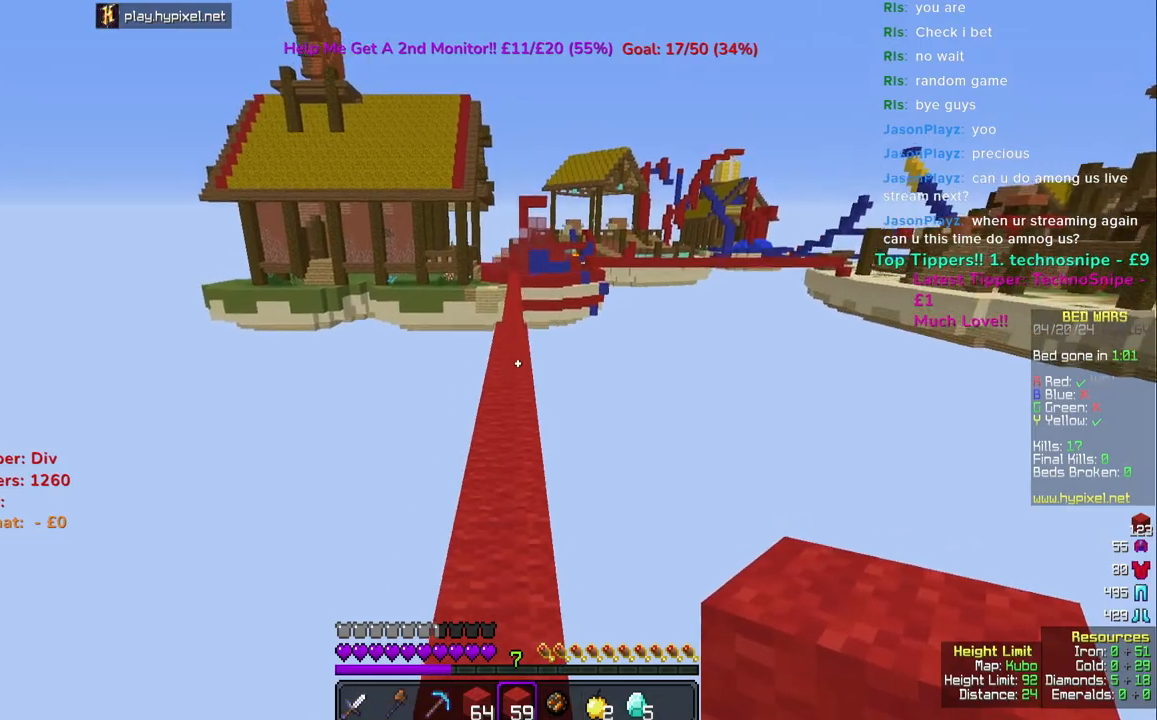
{"keys": ["space", "w"], "mouse": [], "events": []}
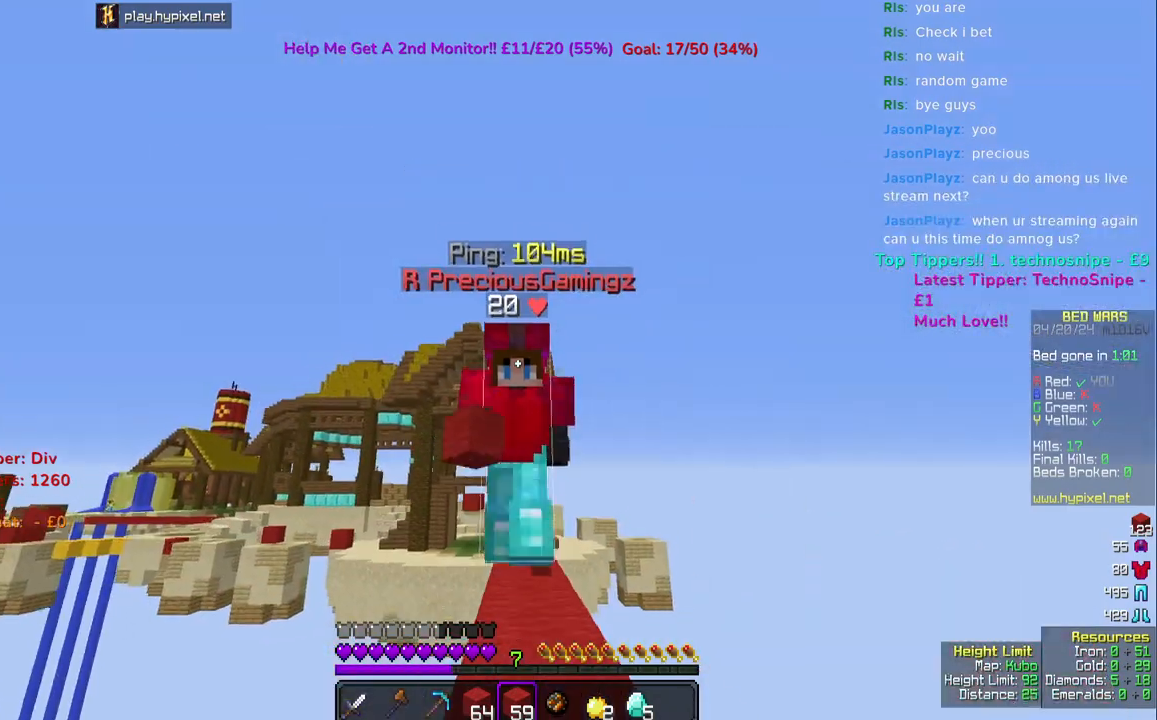
{"keys": ["space", "w"], "mouse": [], "events": []}
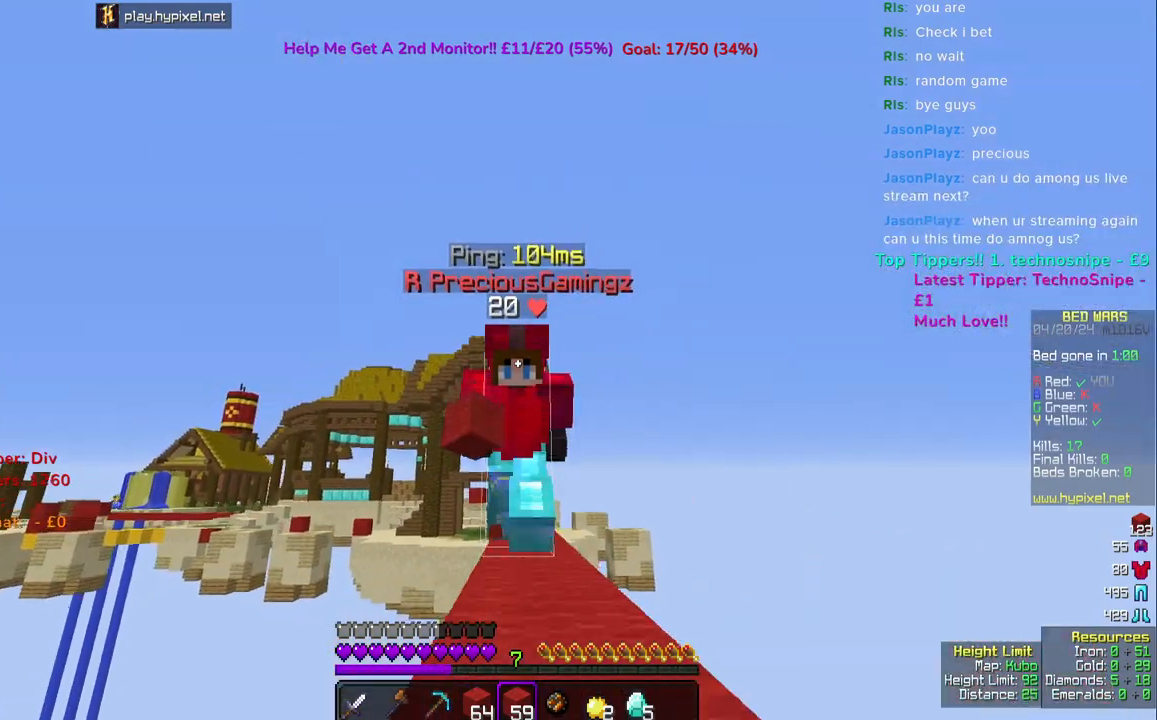
{"keys": ["space", "w"], "mouse": [], "events": []}
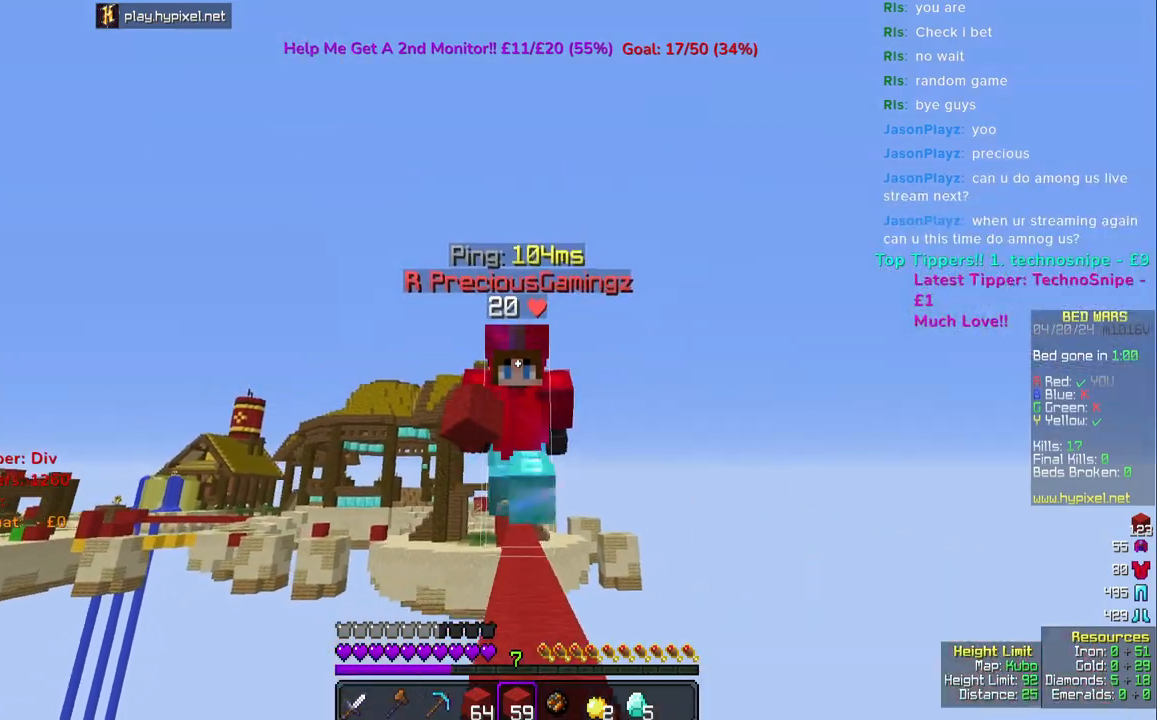
{"keys": ["space", "w"], "mouse": [], "events": []}
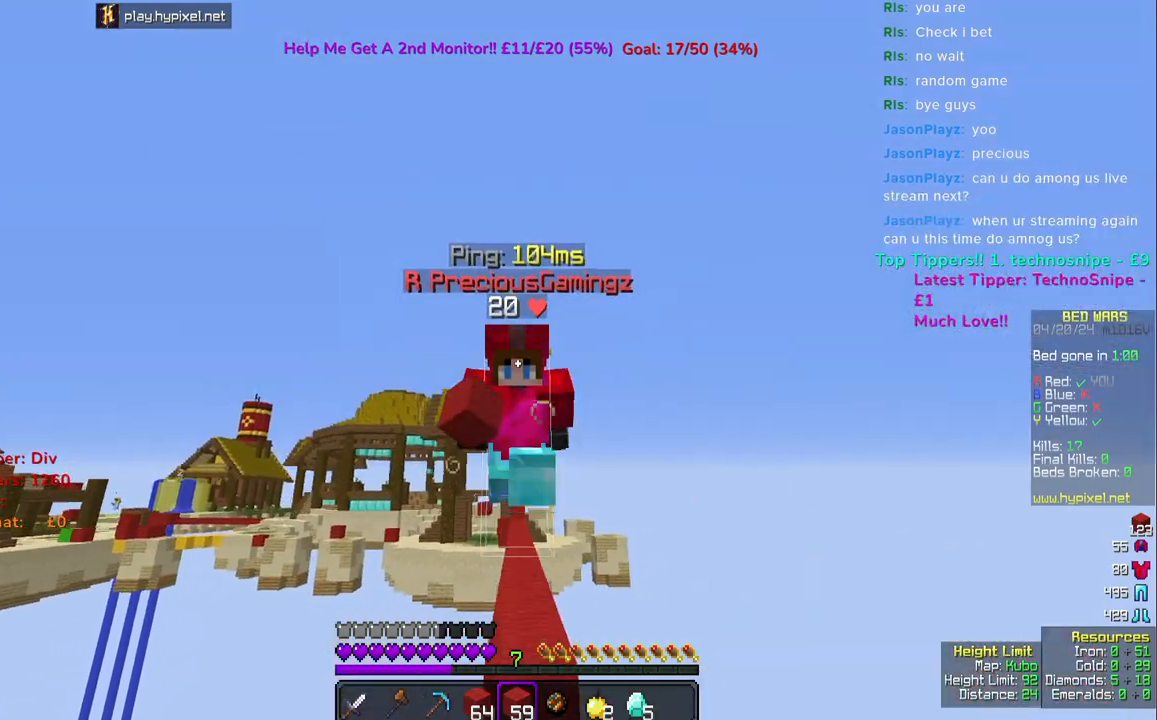
{"keys": ["space", "w"], "mouse": [], "events": []}
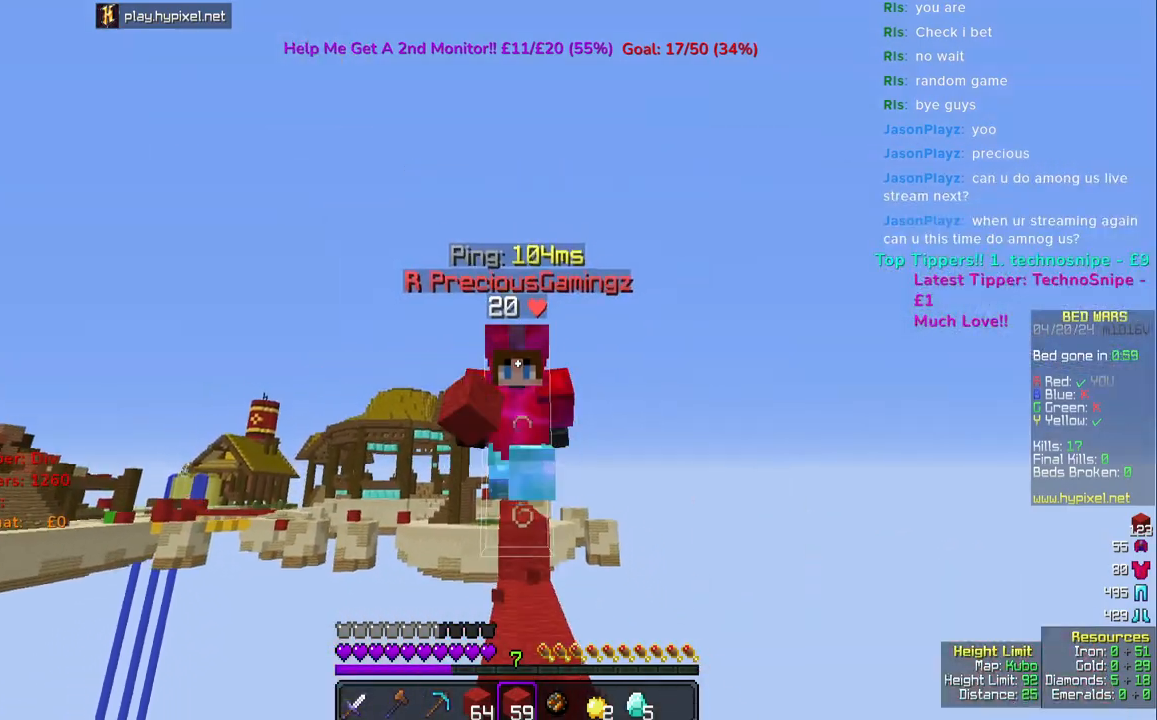
{"keys": ["space", "w"], "mouse": [], "events": []}
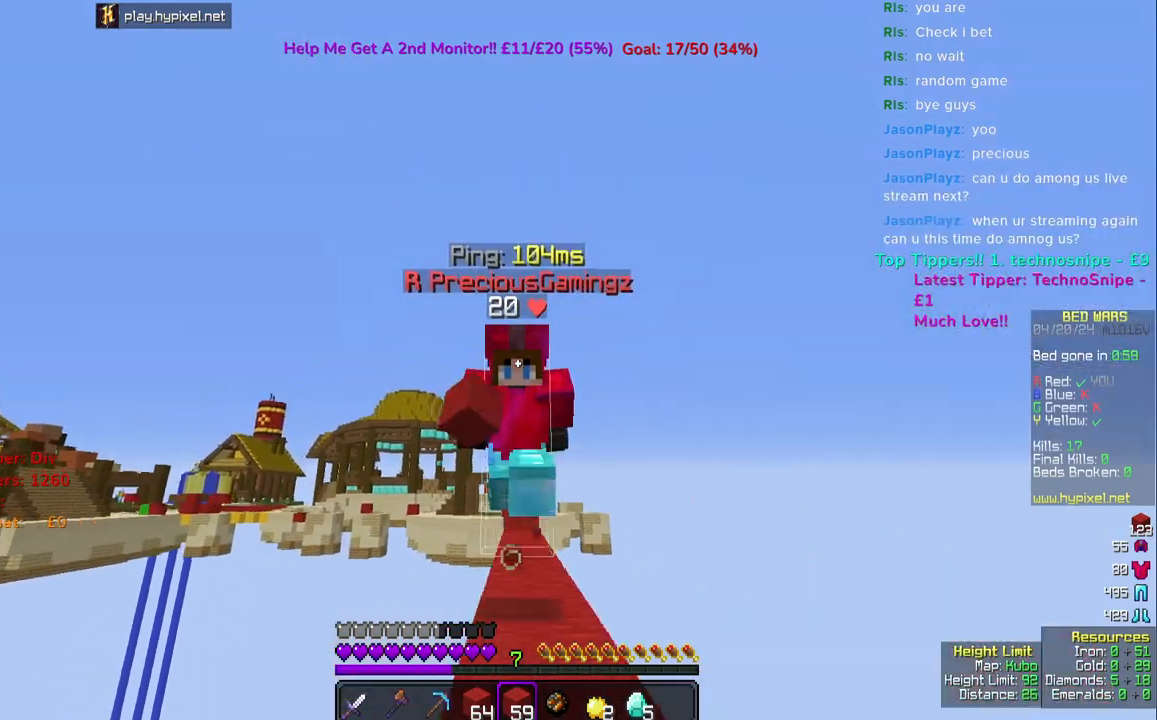
{"keys": ["space", "w"], "mouse": [], "events": []}
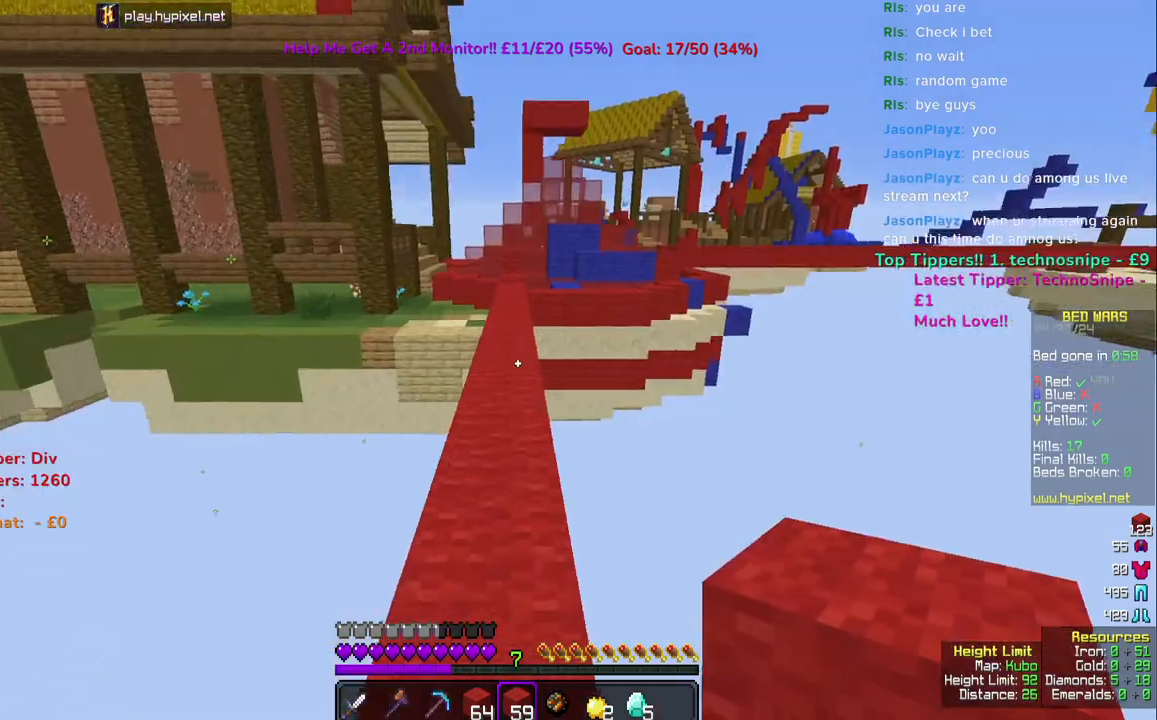
{"keys": ["space", "w"], "mouse": [], "events": [[267, "mouse_left", "down"], [350, "mouse_left", "up"], [450, "mouse_left", "down"], [500, "mouse_left", "up"]]}
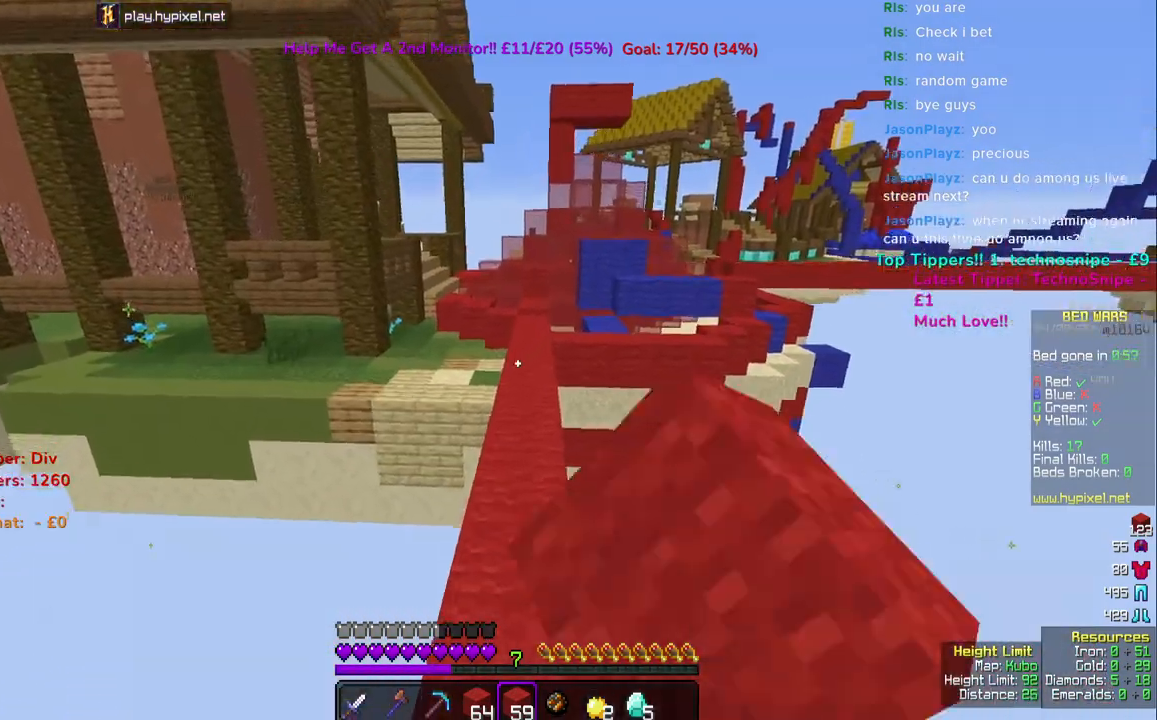
{"keys": ["space", "w"], "mouse": [], "events": [[67, "mouse_left", "down"], [150, "mouse_left", "up"], [217, "mouse_left", "down"], [300, "mouse_left", "up"], [367, "mouse_left", "down"], [483, "mouse_left", "up"]]}
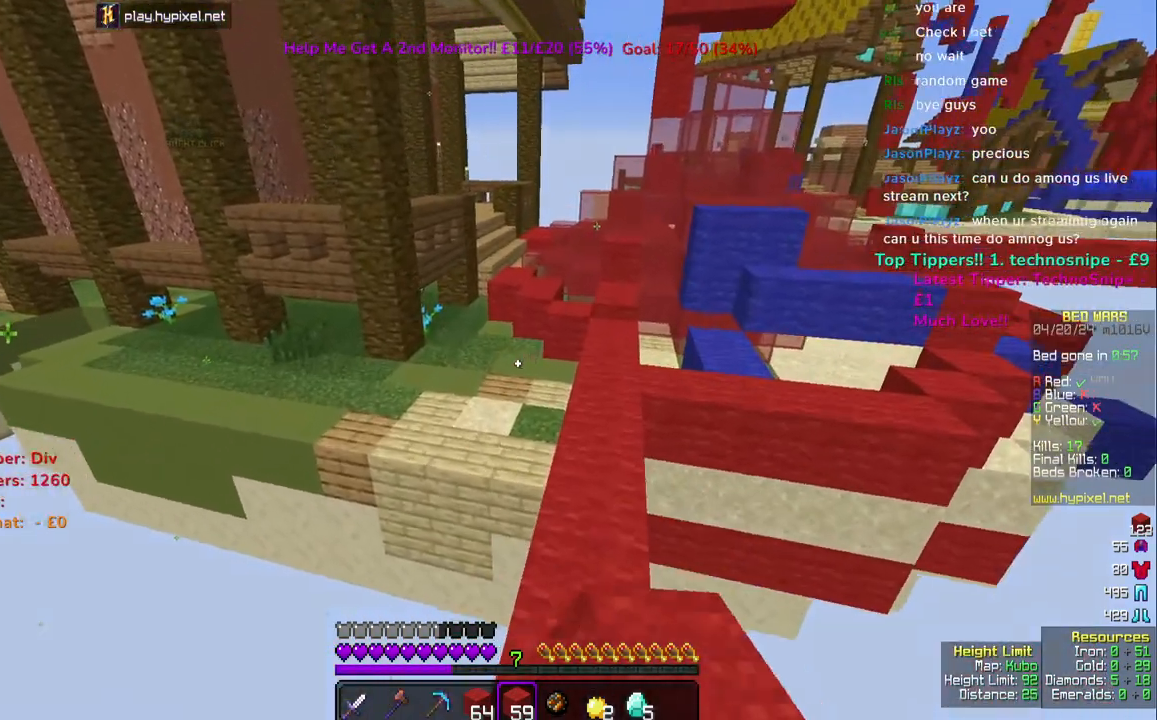
{"keys": ["space", "w"], "mouse": []}
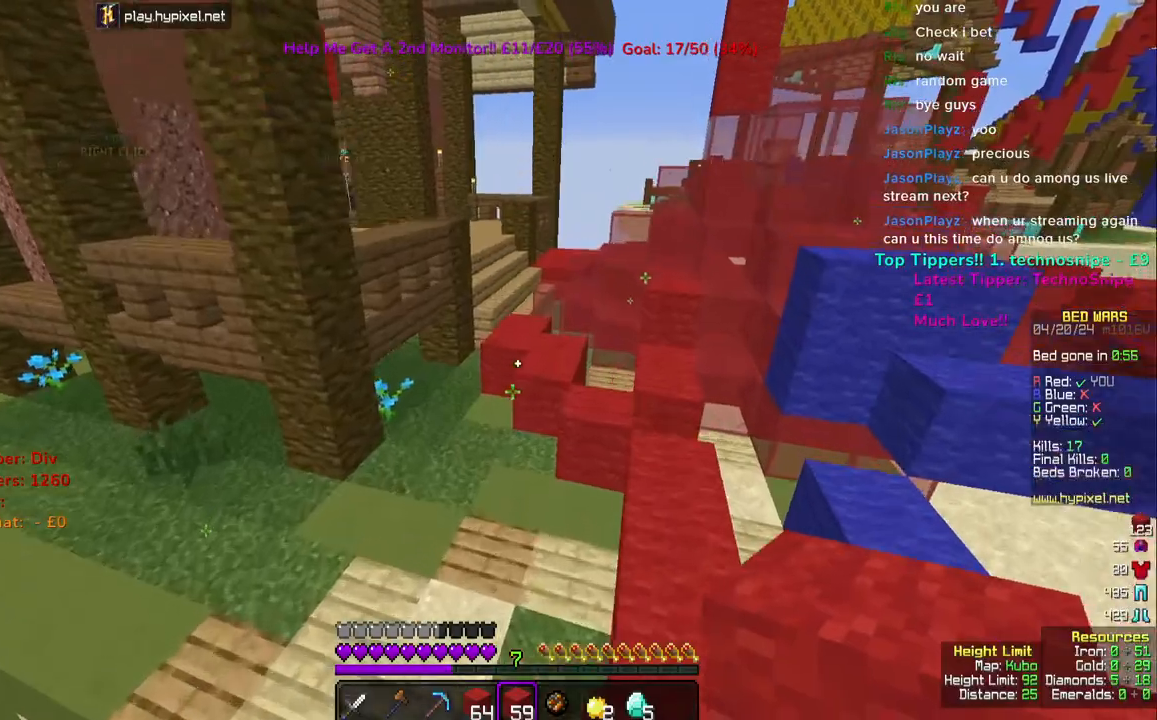
{"keys": ["space", "w"], "mouse": ["right"], "events": [[133, "space", "up"], [200, "space", "down"], [383, "mouse_right", "down"]]}
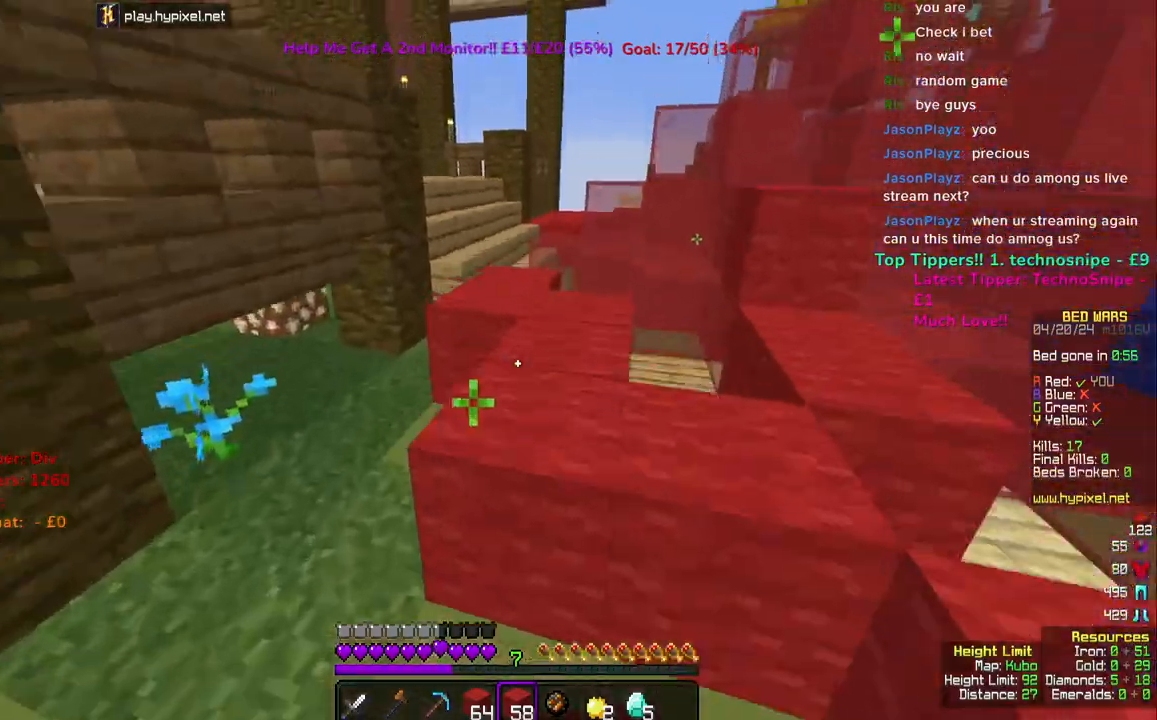
{"keys": ["space", "w"], "mouse": [], "events": [[33, "mouse_right", "up"]]}
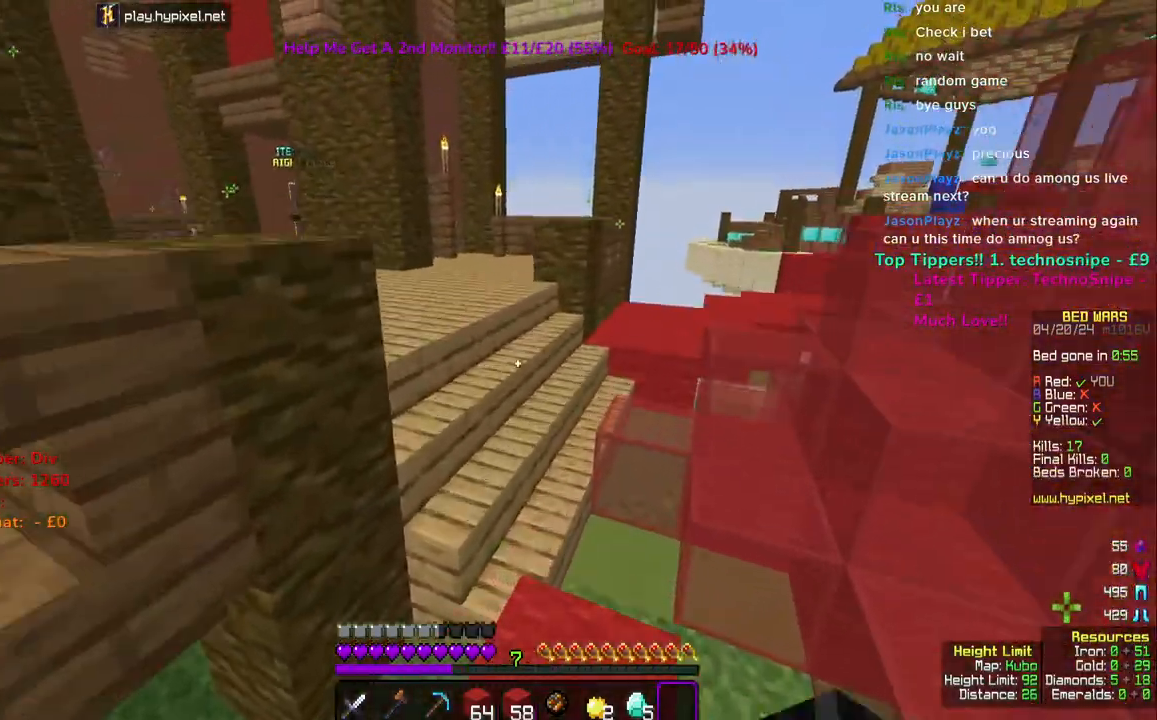
{"keys": ["w"], "mouse": [], "events": [[167, "mouse_left", "down"], [167, "space", "up"], [283, "mouse_left", "up"], [333, "mouse_left", "down"], [467, "mouse_left", "up"]]}
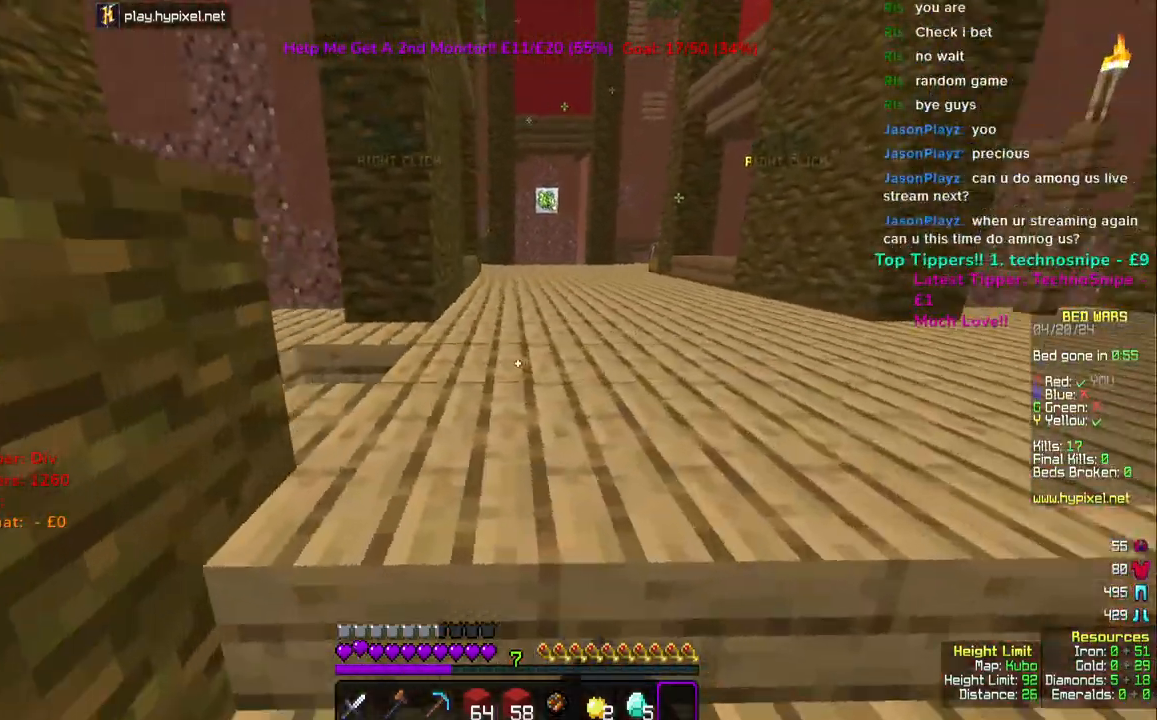
{"keys": ["w"], "mouse": [], "events": [[17, "mouse_left", "down"], [33, "space", "down"], [183, "mouse_left", "up"], [283, "space", "up"], [350, "space", "down"], [483, "space", "up"]]}
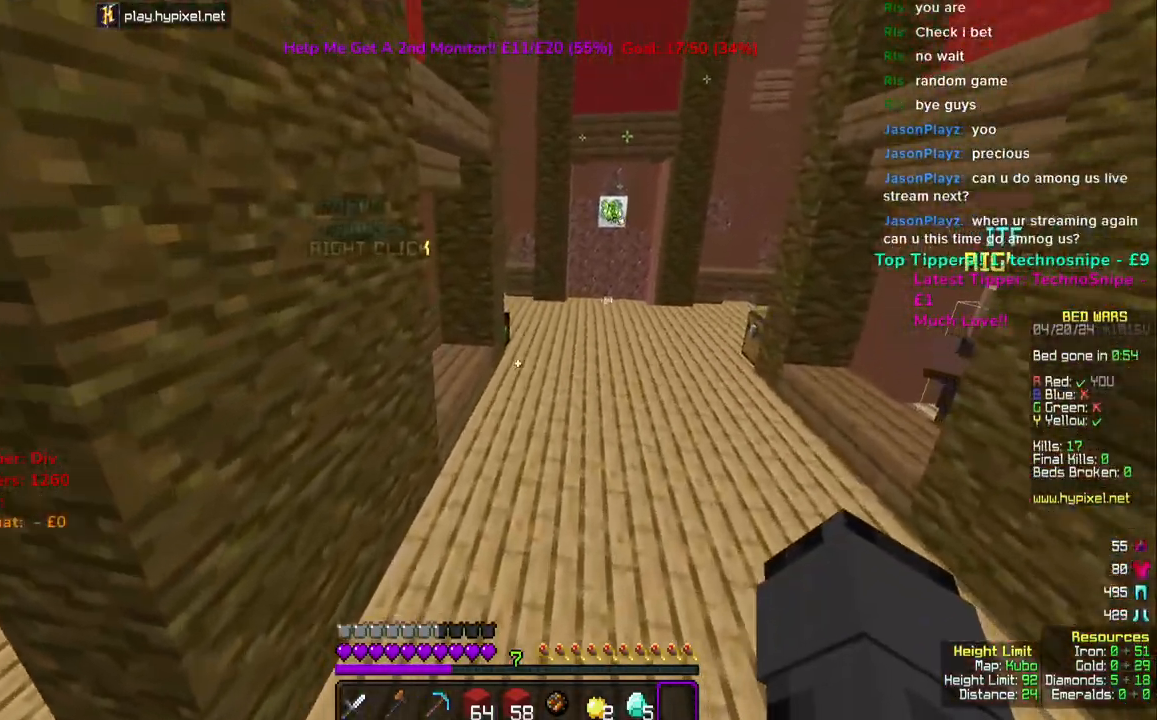
{"keys": ["w"], "mouse": [], "events": [[150, "space", "down"], [417, "space", "up"]]}
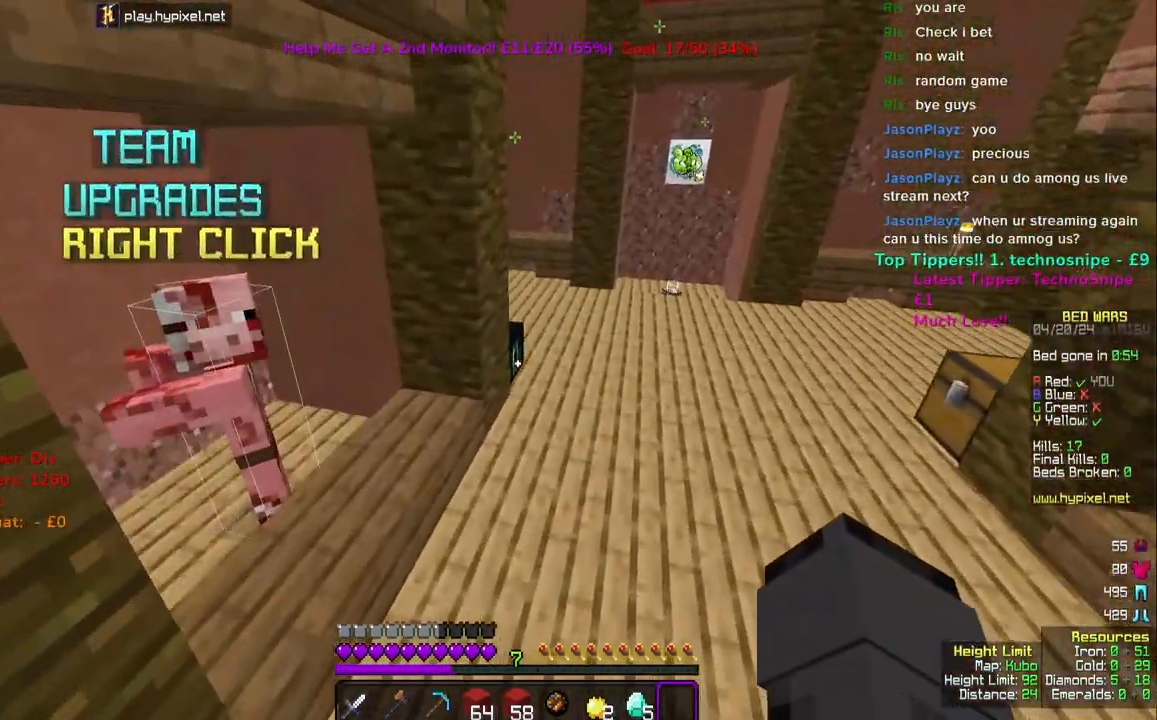
{"keys": [], "mouse": [], "events": [[250, "mouse_right", "down"], [333, "w", "up"], [400, "mouse_right", "up"]]}
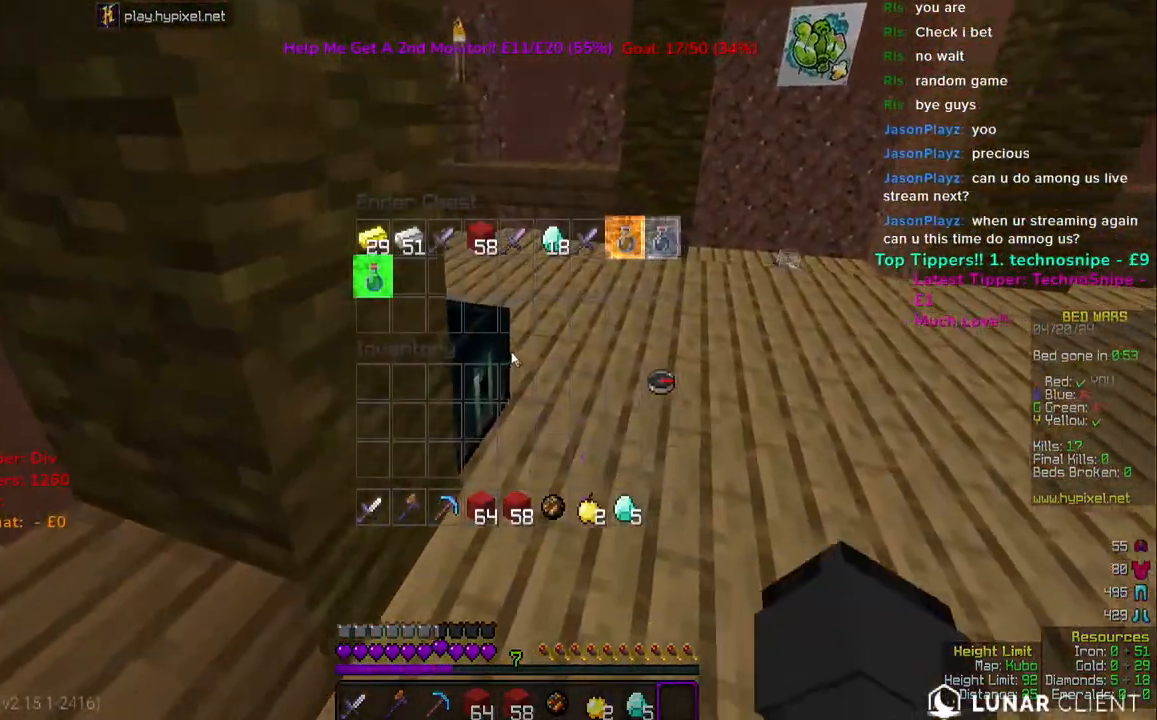
{"keys": [], "mouse": [], "events": []}
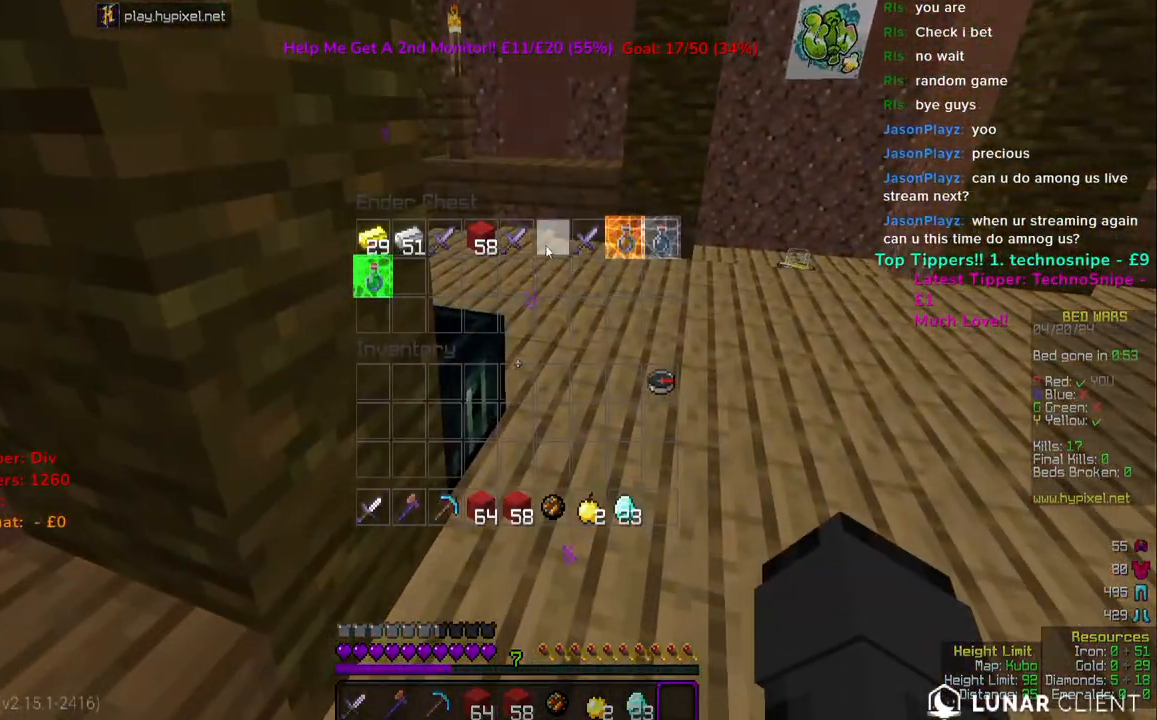
{"keys": [], "mouse": [], "events": [[200, "w", "down"], [217, "mouse_right", "down"], [350, "mouse_right", "up"], [383, "w", "up"]]}